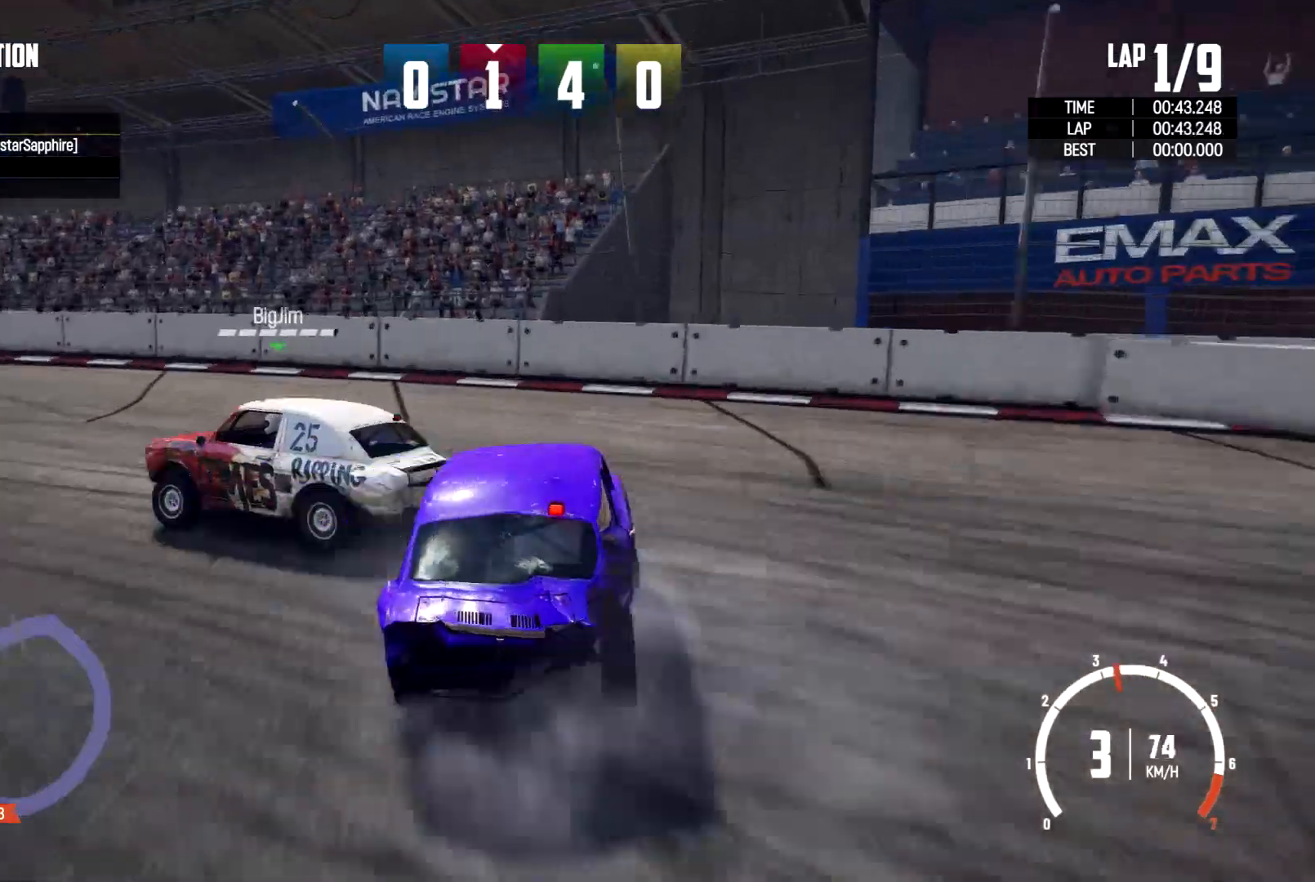
Gameplay with a controller (Xbox layout); each line is a JSON object with the inputs held at the frame after it. "events" lists button and stick changes between this image and that frame as [ms after this image, input, new state], when the widget could be followed in between. Not read: HOME R3.
{"buttons": [], "left_stick": "left", "right_stick": "center"}
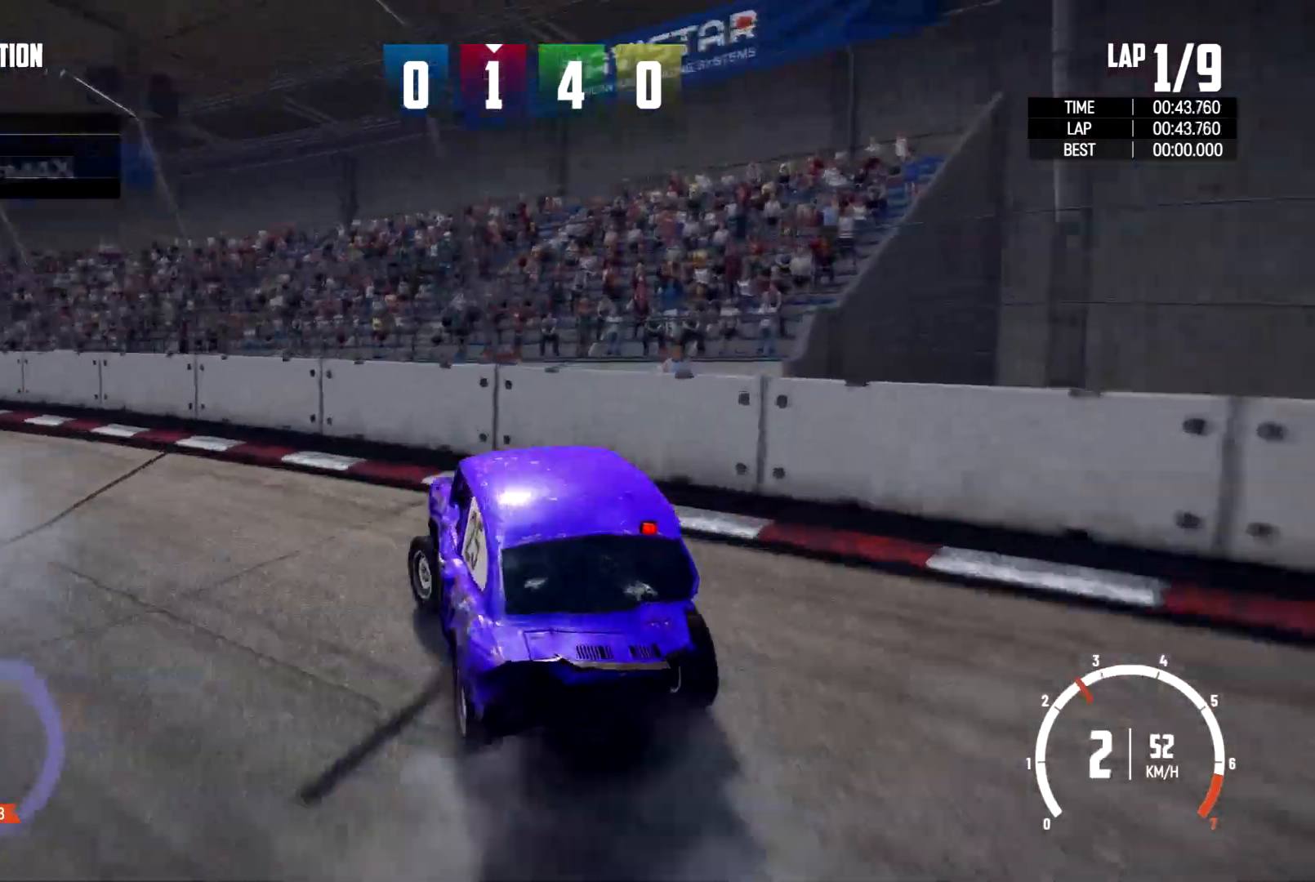
{"buttons": [], "left_stick": "left", "right_stick": "center", "events": []}
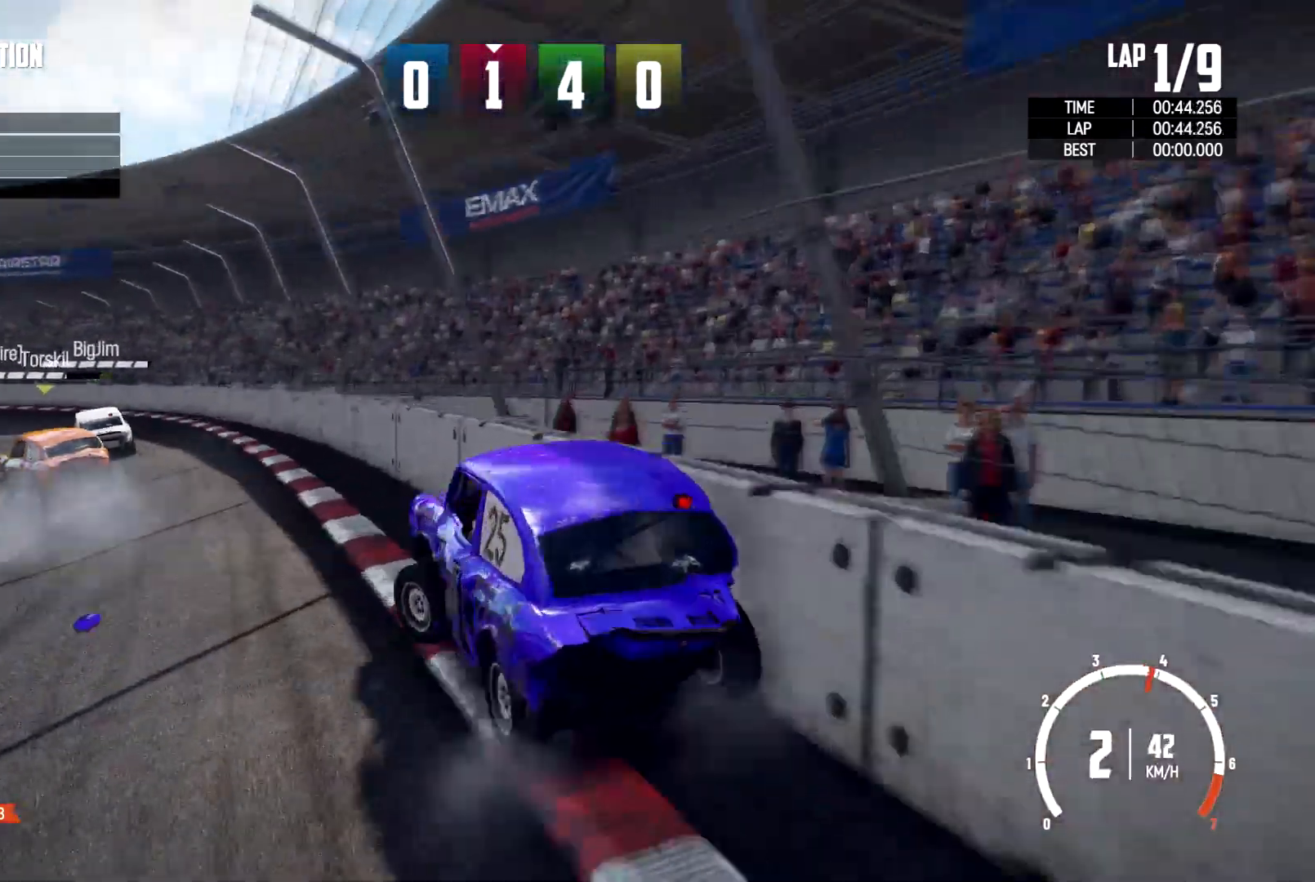
{"buttons": ["R2"], "left_stick": "center", "right_stick": "center", "events": [[33, "left_stick", "center"], [167, "R2", "down"], [367, "left_stick", "right"], [500, "left_stick", "center"]]}
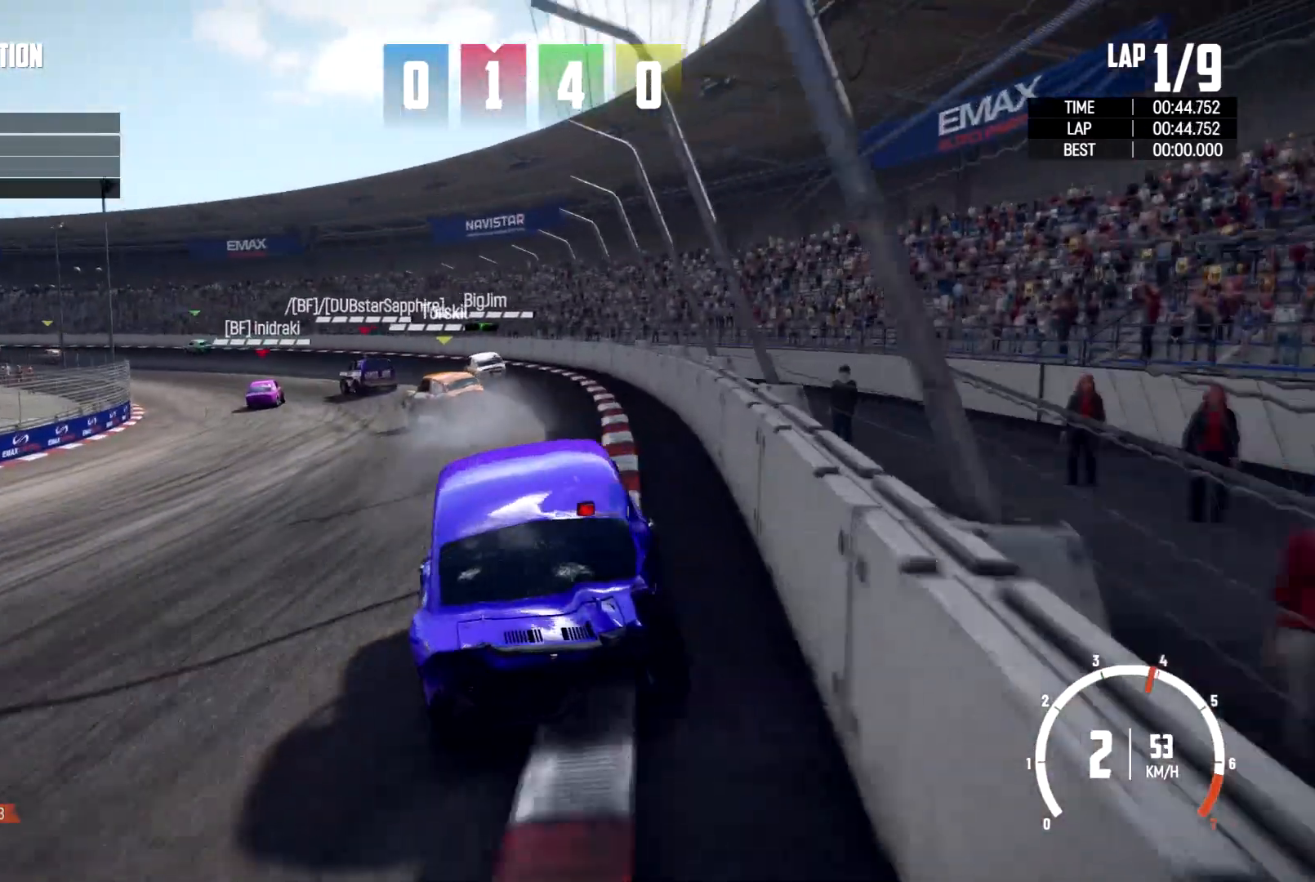
{"buttons": ["R2"], "left_stick": "left", "right_stick": "center", "events": [[233, "left_stick", "left"]]}
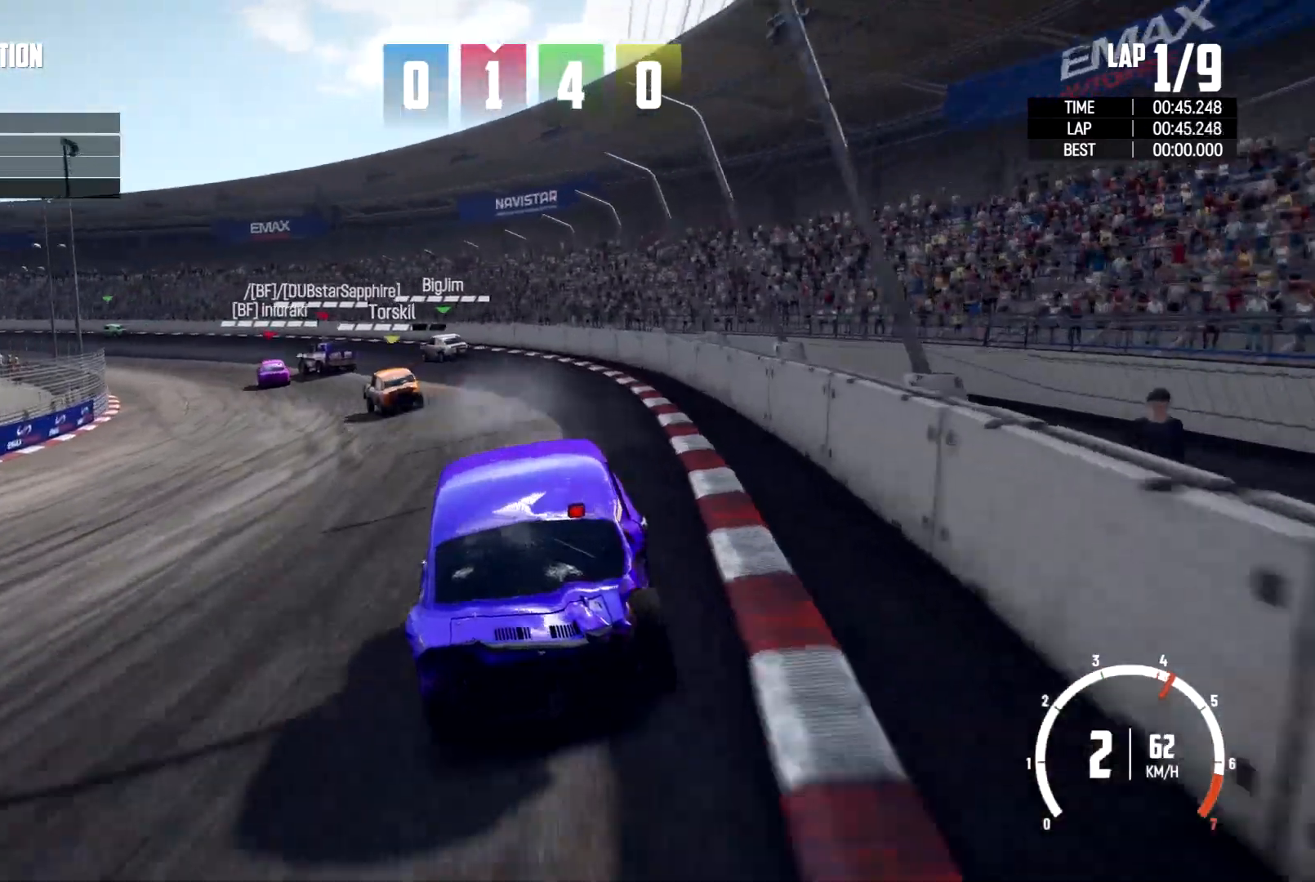
{"buttons": ["R2"], "left_stick": "left", "right_stick": "center", "events": [[67, "left_stick", "center"], [367, "left_stick", "left"]]}
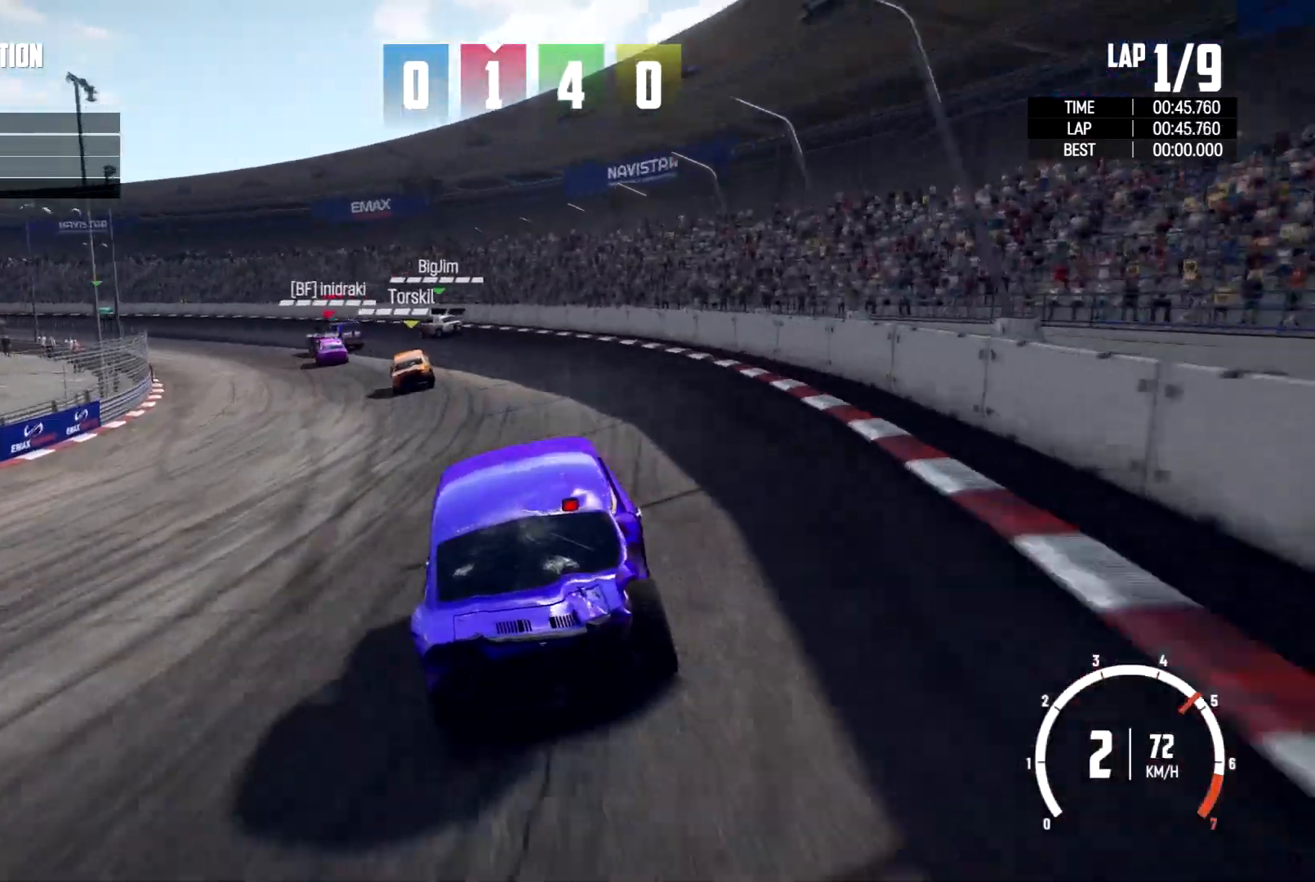
{"buttons": ["R2"], "left_stick": "up-left", "right_stick": "center", "events": [[133, "left_stick", "center"], [300, "left_stick", "left"], [500, "left_stick", "up-left"]]}
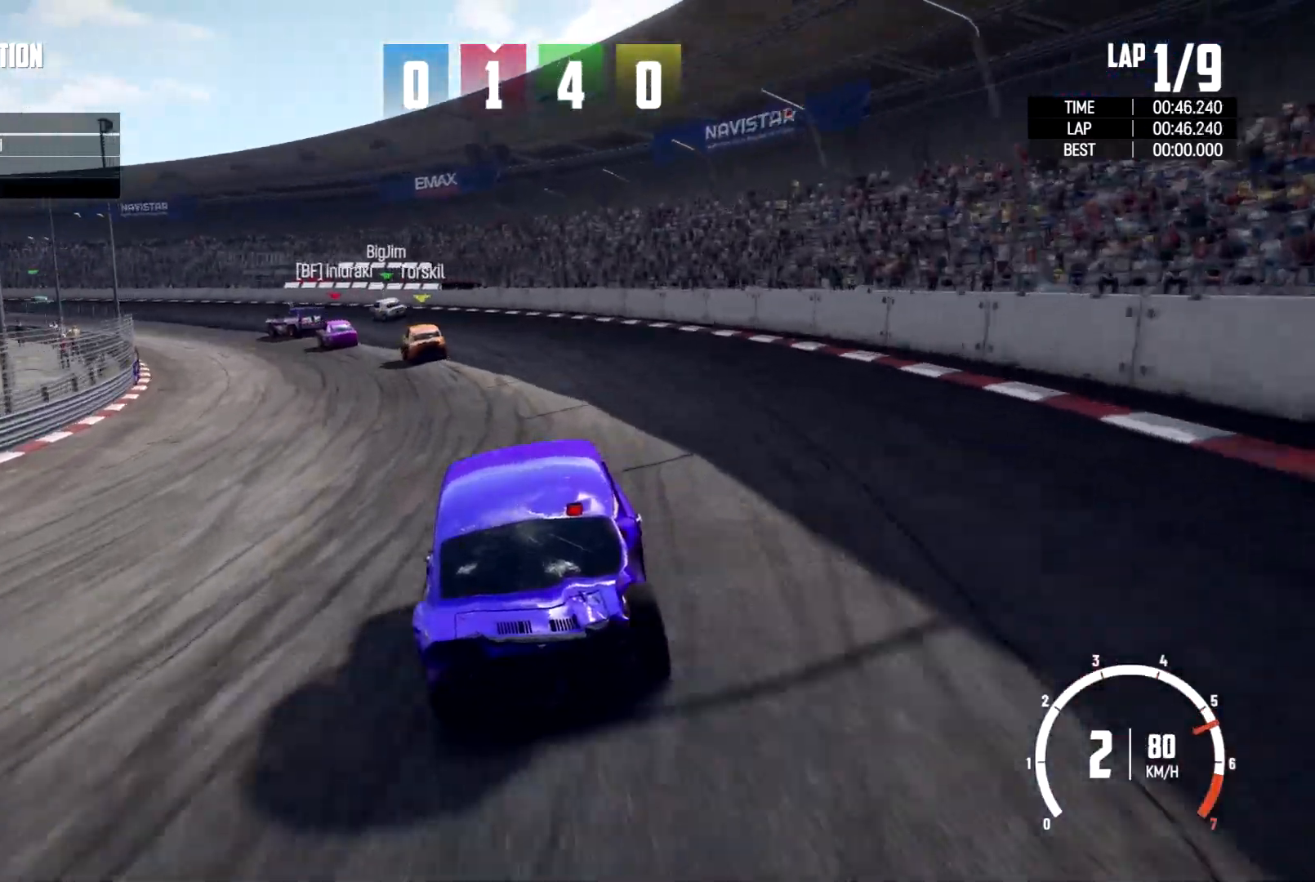
{"buttons": ["R2"], "left_stick": "up-left", "right_stick": "center", "events": [[167, "left_stick", "left"], [433, "left_stick", "up-left"]]}
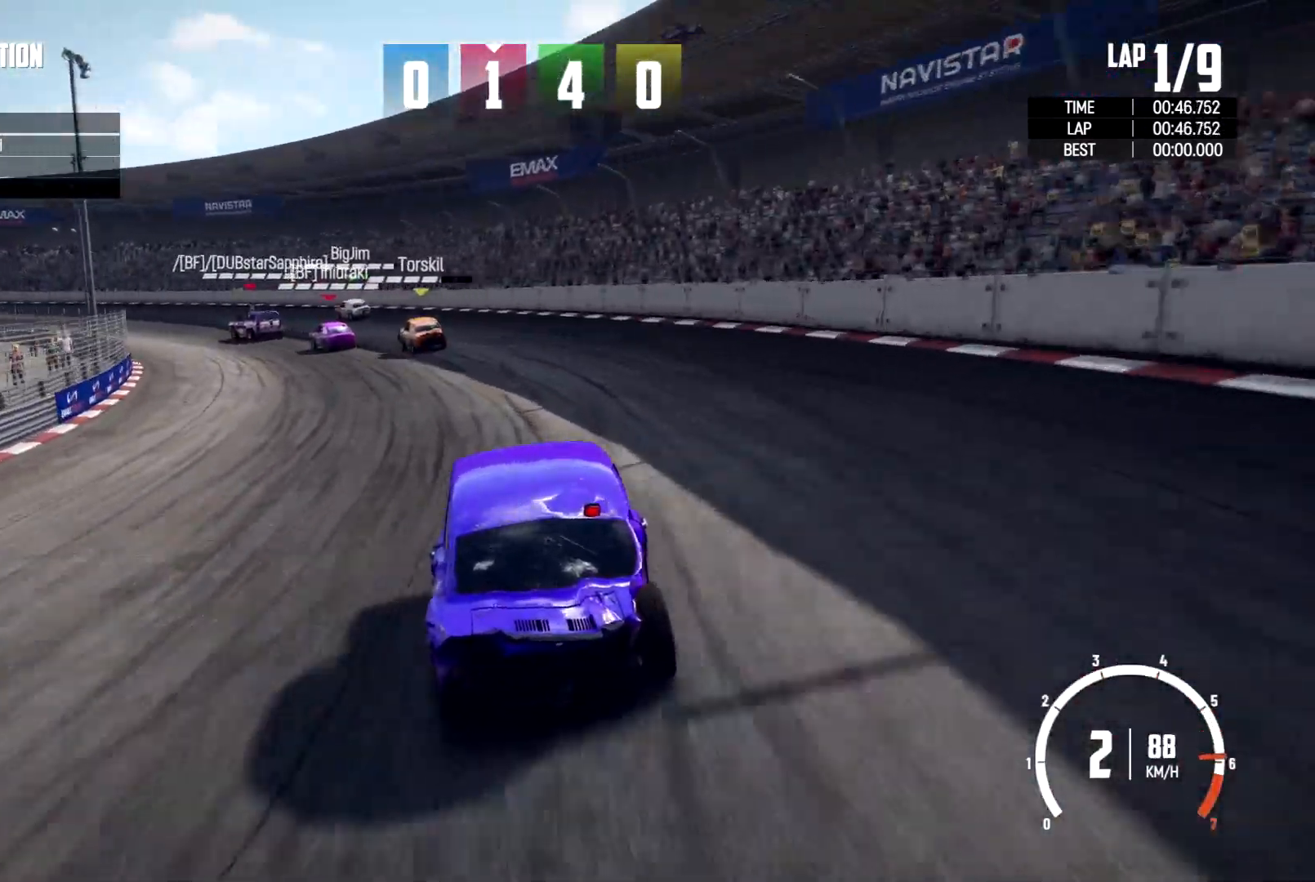
{"buttons": ["R2"], "left_stick": "center", "right_stick": "center", "events": [[100, "left_stick", "left"], [200, "left_stick", "up-left"], [367, "left_stick", "center"]]}
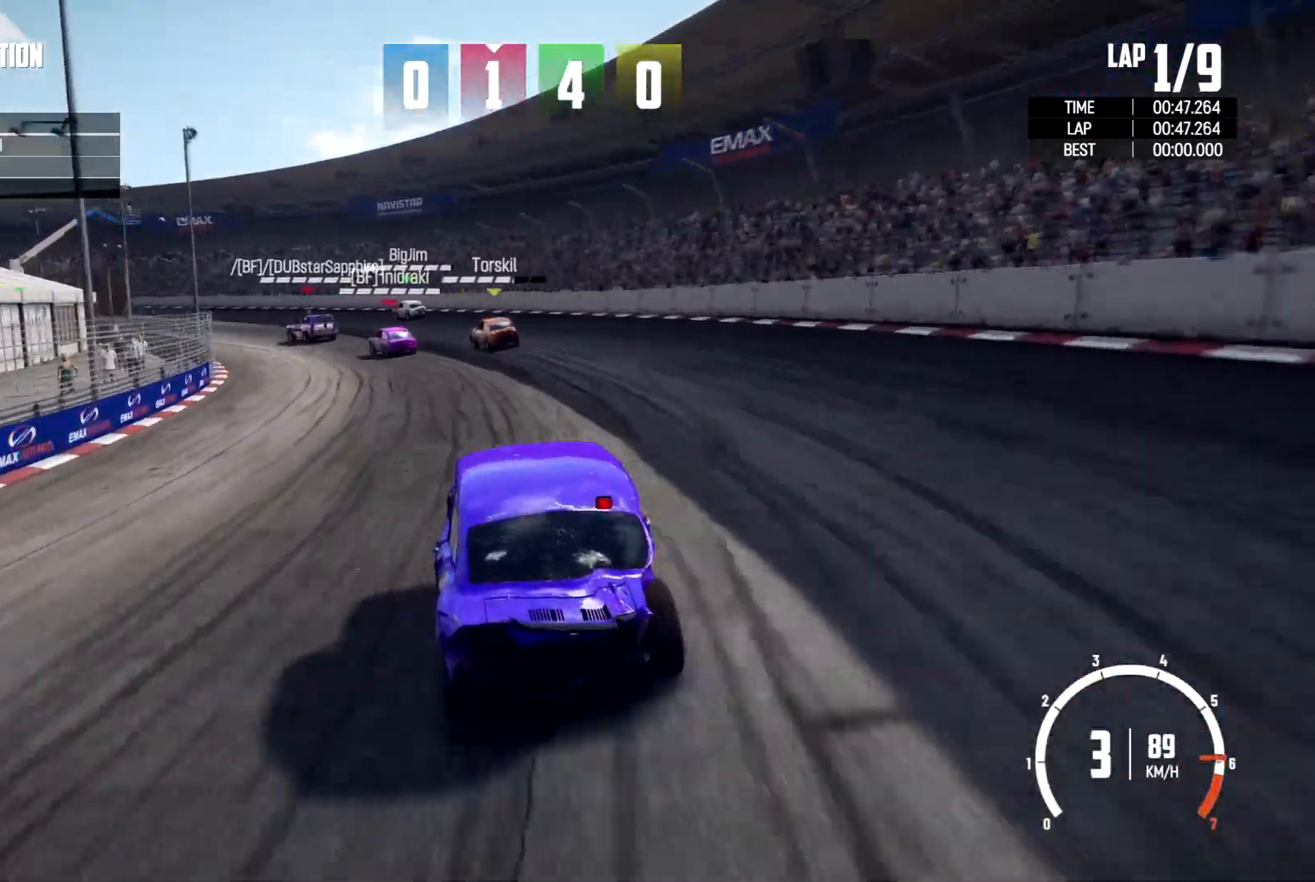
{"buttons": ["R2", "START"], "left_stick": "up-left", "right_stick": "center", "events": [[67, "left_stick", "left"], [167, "R2", "up"], [233, "left_stick", "up-left"], [467, "R2", "down"], [500, "START", "down"]]}
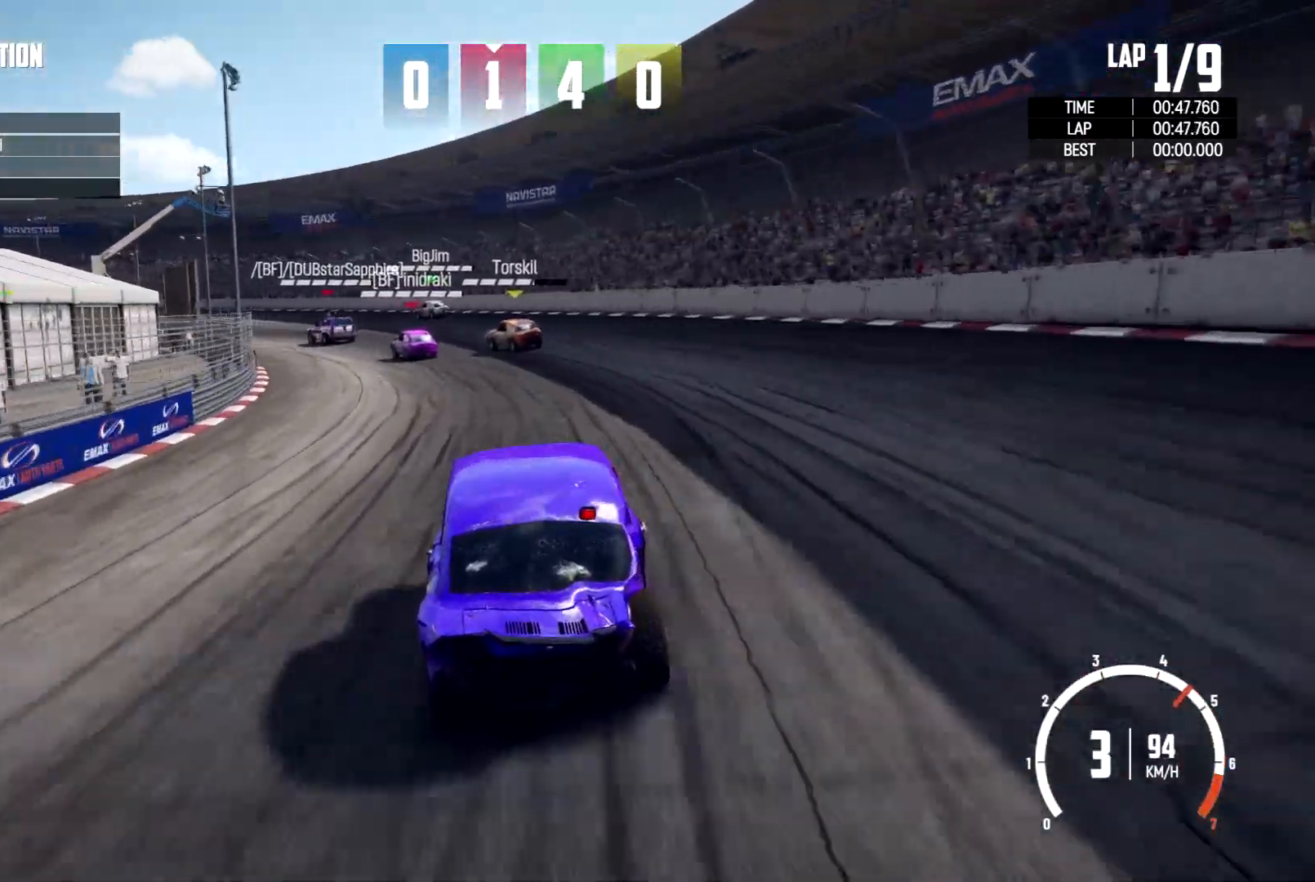
{"buttons": ["R2"], "left_stick": "left", "right_stick": "center", "events": [[67, "START", "up"], [67, "left_stick", "center"], [100, "R2", "up"], [400, "left_stick", "left"], [500, "R2", "down"]]}
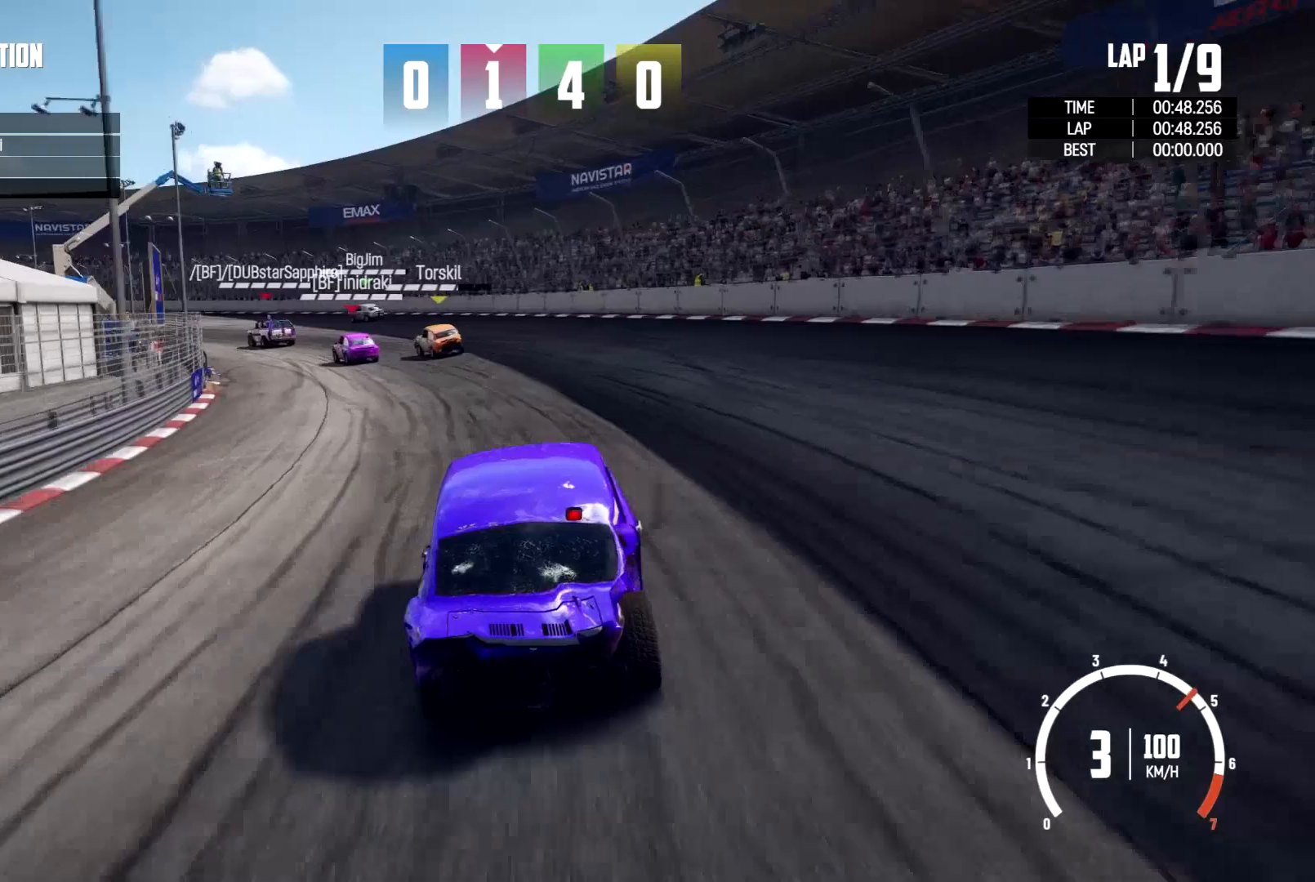
{"buttons": ["R2"], "left_stick": "left", "right_stick": "center", "events": [[267, "R2", "up"], [333, "R2", "down"]]}
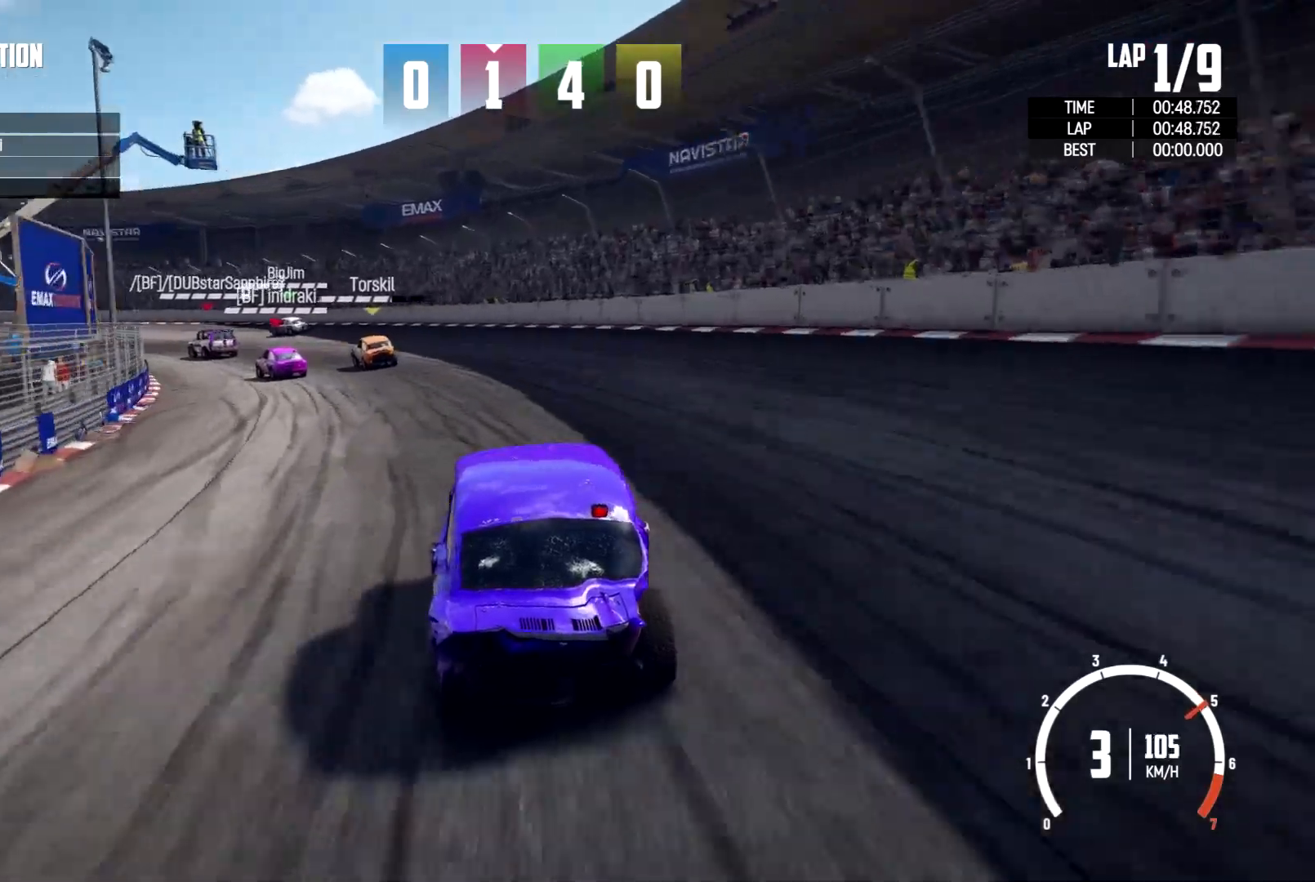
{"buttons": [], "left_stick": "center", "right_stick": "center", "events": [[100, "left_stick", "center"], [333, "left_stick", "left"], [433, "R2", "up"], [467, "left_stick", "center"]]}
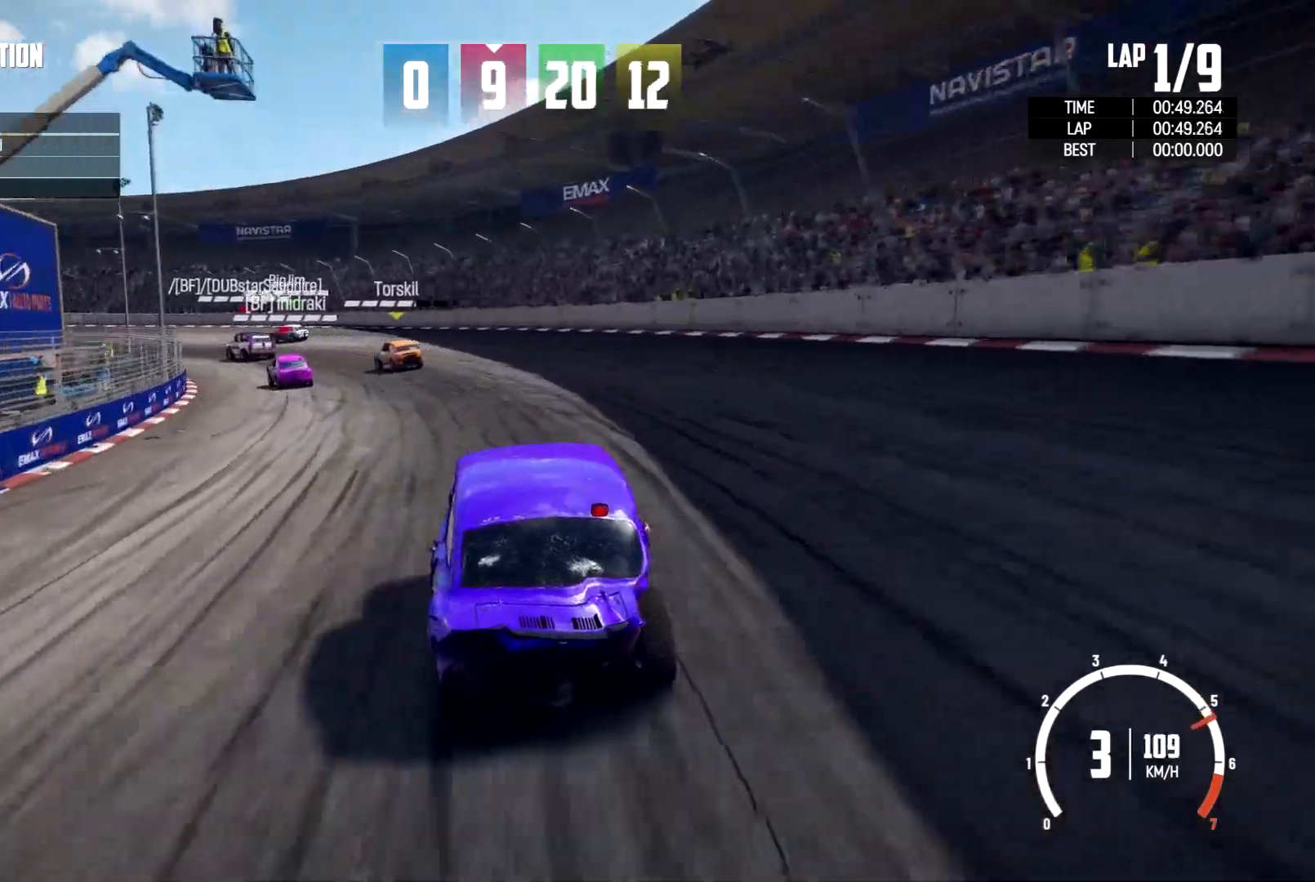
{"buttons": ["R2"], "left_stick": "up-left", "right_stick": "center", "events": [[100, "R2", "down"], [100, "left_stick", "left"], [467, "left_stick", "up-left"]]}
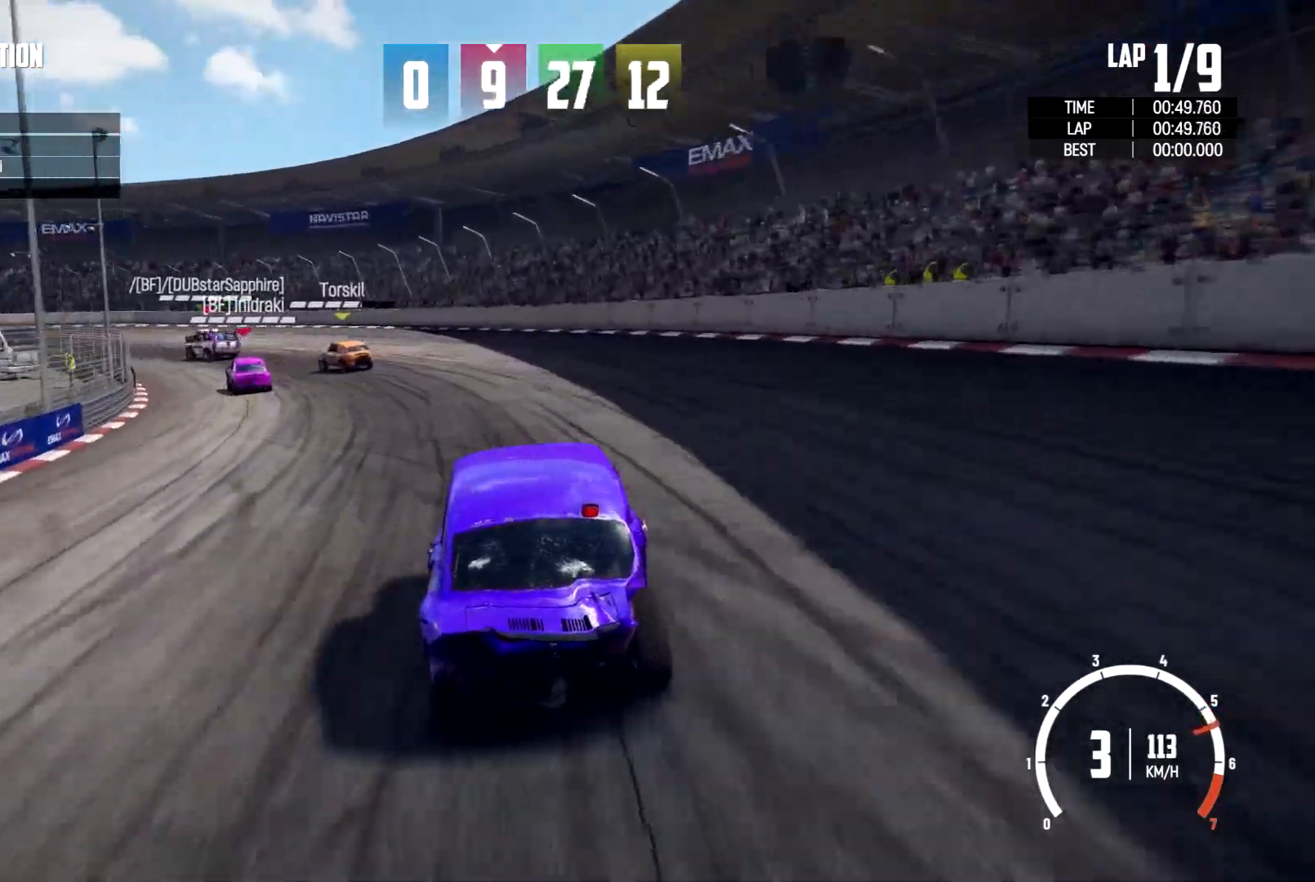
{"buttons": ["R2"], "left_stick": "left", "right_stick": "center", "events": [[67, "left_stick", "left"], [233, "left_stick", "up-left"], [367, "left_stick", "left"]]}
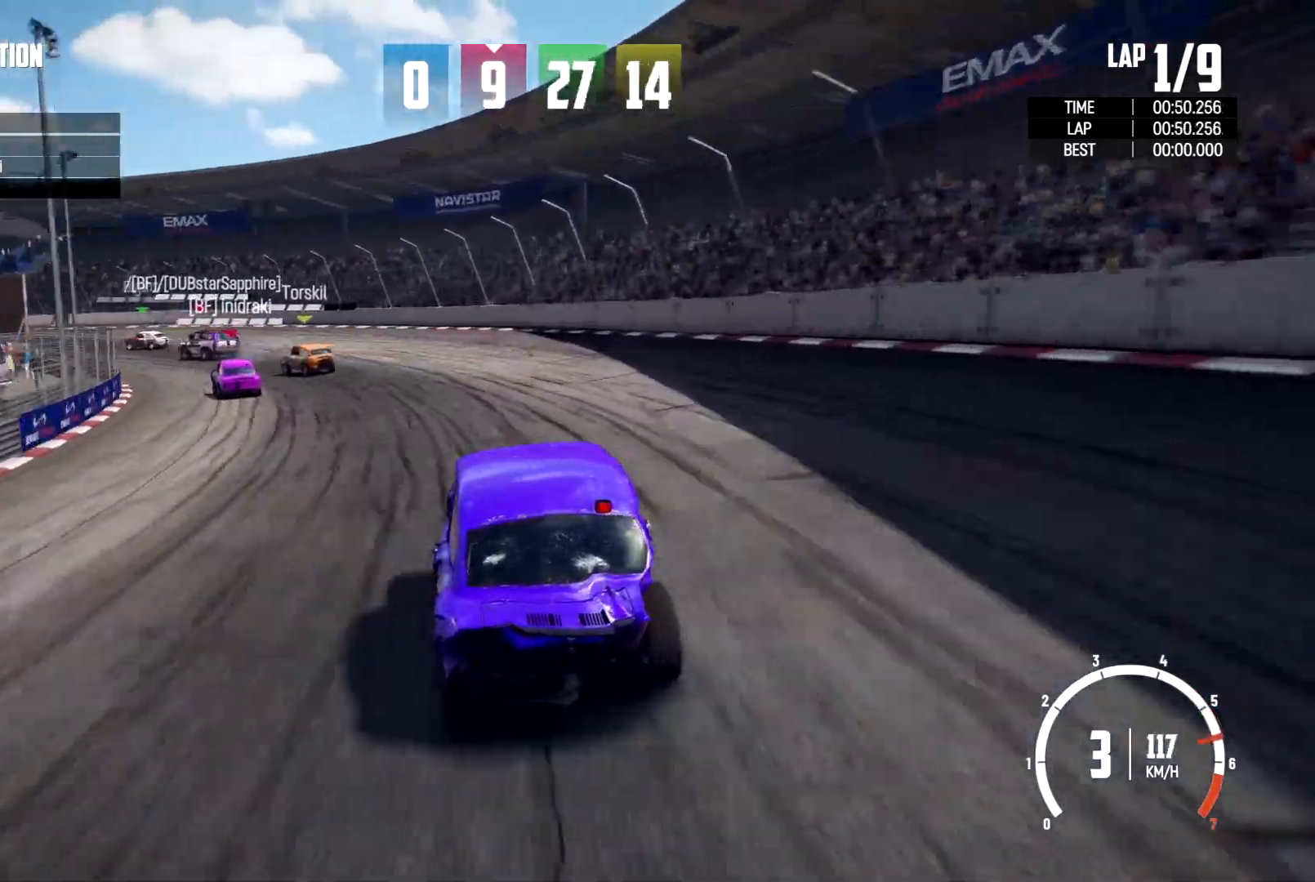
{"buttons": ["R2"], "left_stick": "left", "right_stick": "center", "events": [[100, "left_stick", "center"], [167, "left_stick", "left"]]}
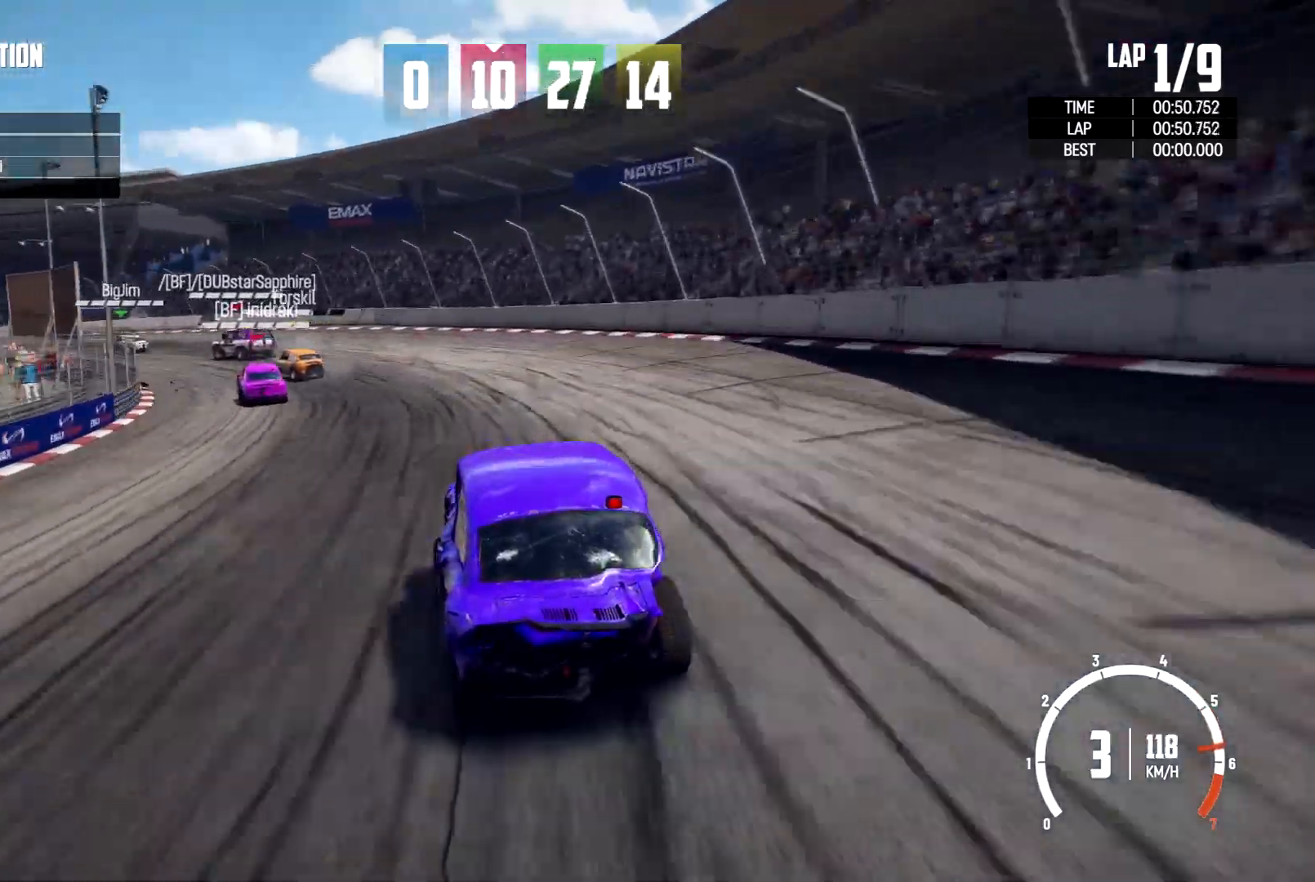
{"buttons": [], "left_stick": "left", "right_stick": "center", "events": [[100, "left_stick", "center"], [167, "left_stick", "left"], [367, "left_stick", "center"], [467, "R2", "up"], [500, "left_stick", "left"]]}
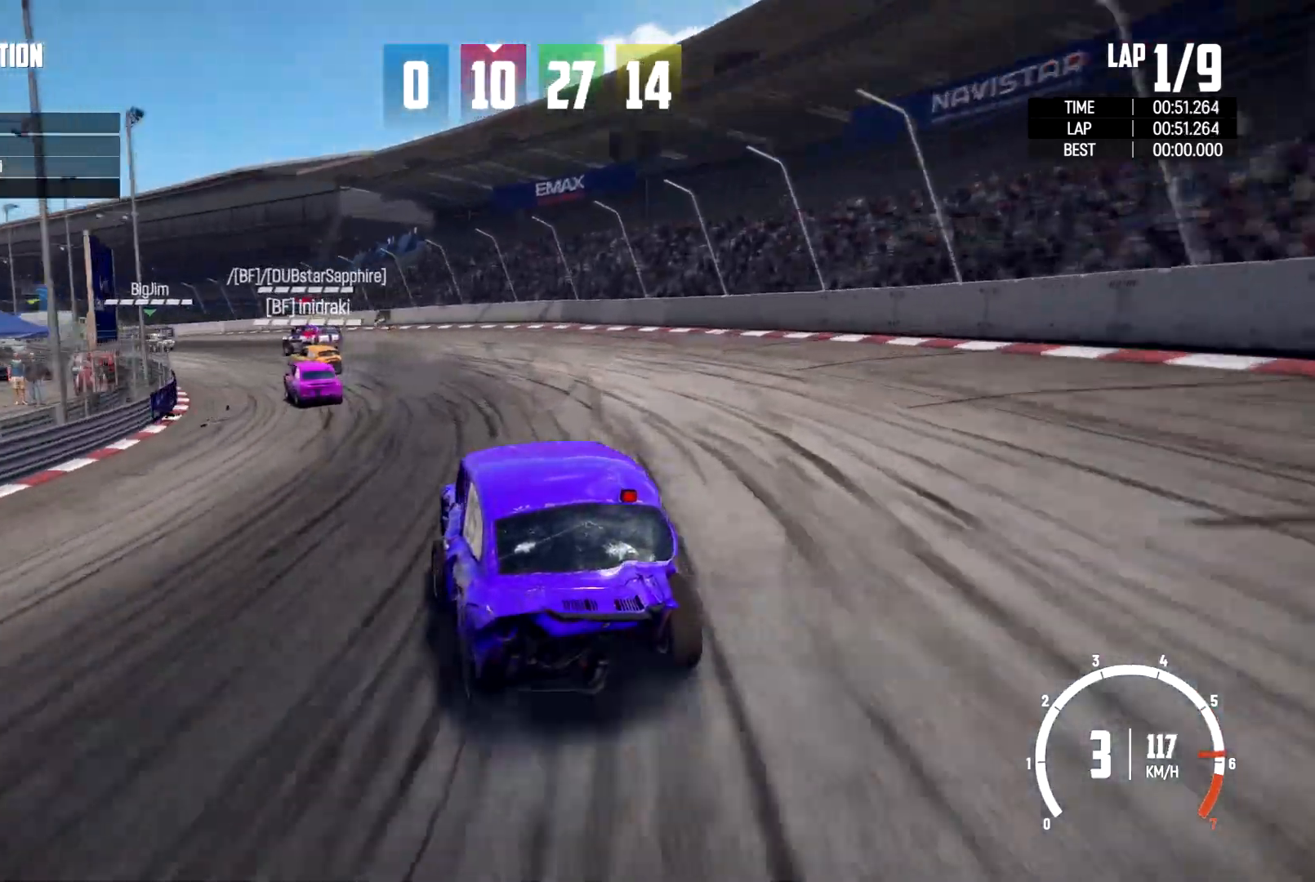
{"buttons": [], "left_stick": "center", "right_stick": "center"}
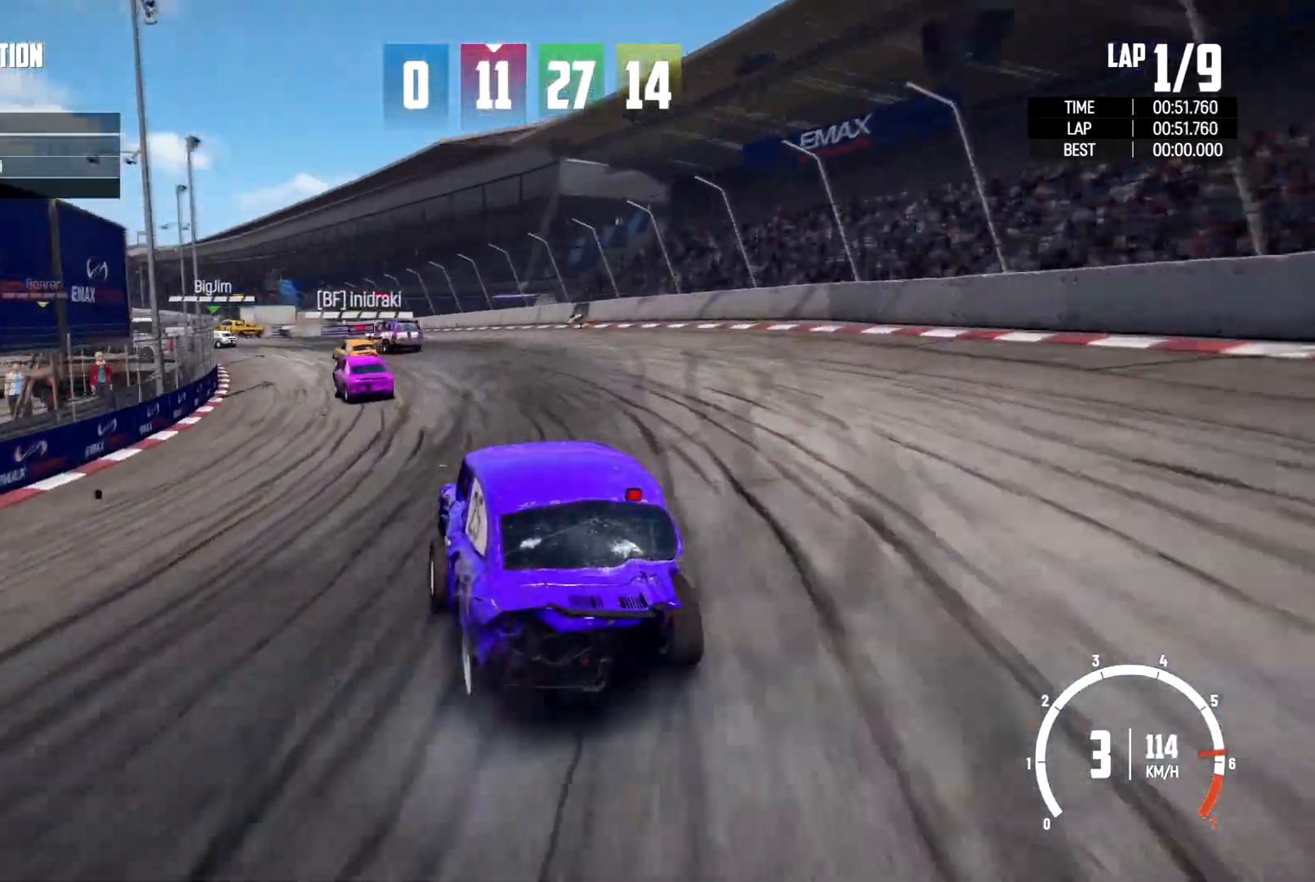
{"buttons": [], "left_stick": "center", "right_stick": "center", "events": [[33, "R2", "down"], [33, "left_stick", "left"], [167, "R2", "up"], [500, "left_stick", "center"]]}
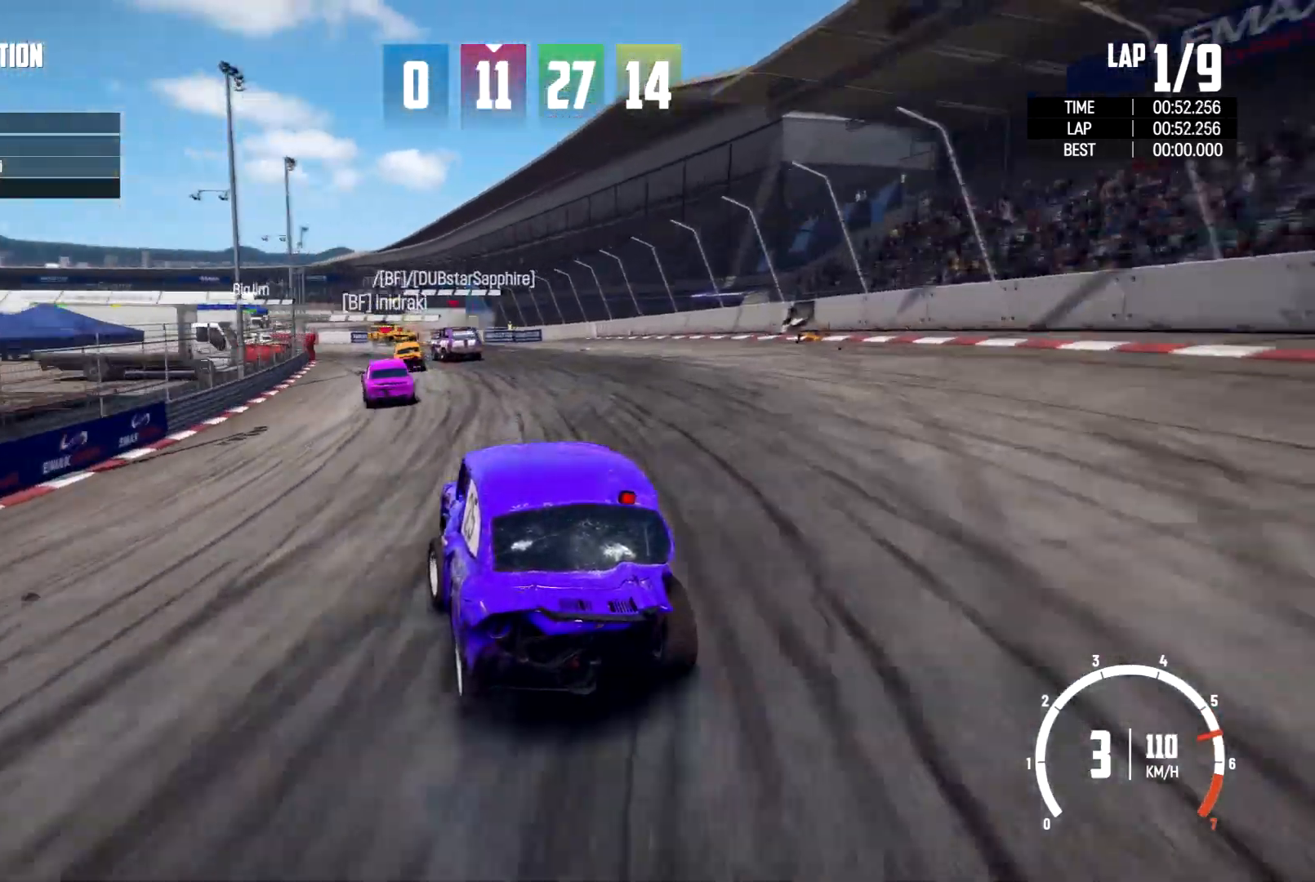
{"buttons": [], "left_stick": "right", "right_stick": "center", "events": [[200, "left_stick", "left"], [267, "left_stick", "center"], [400, "left_stick", "right"]]}
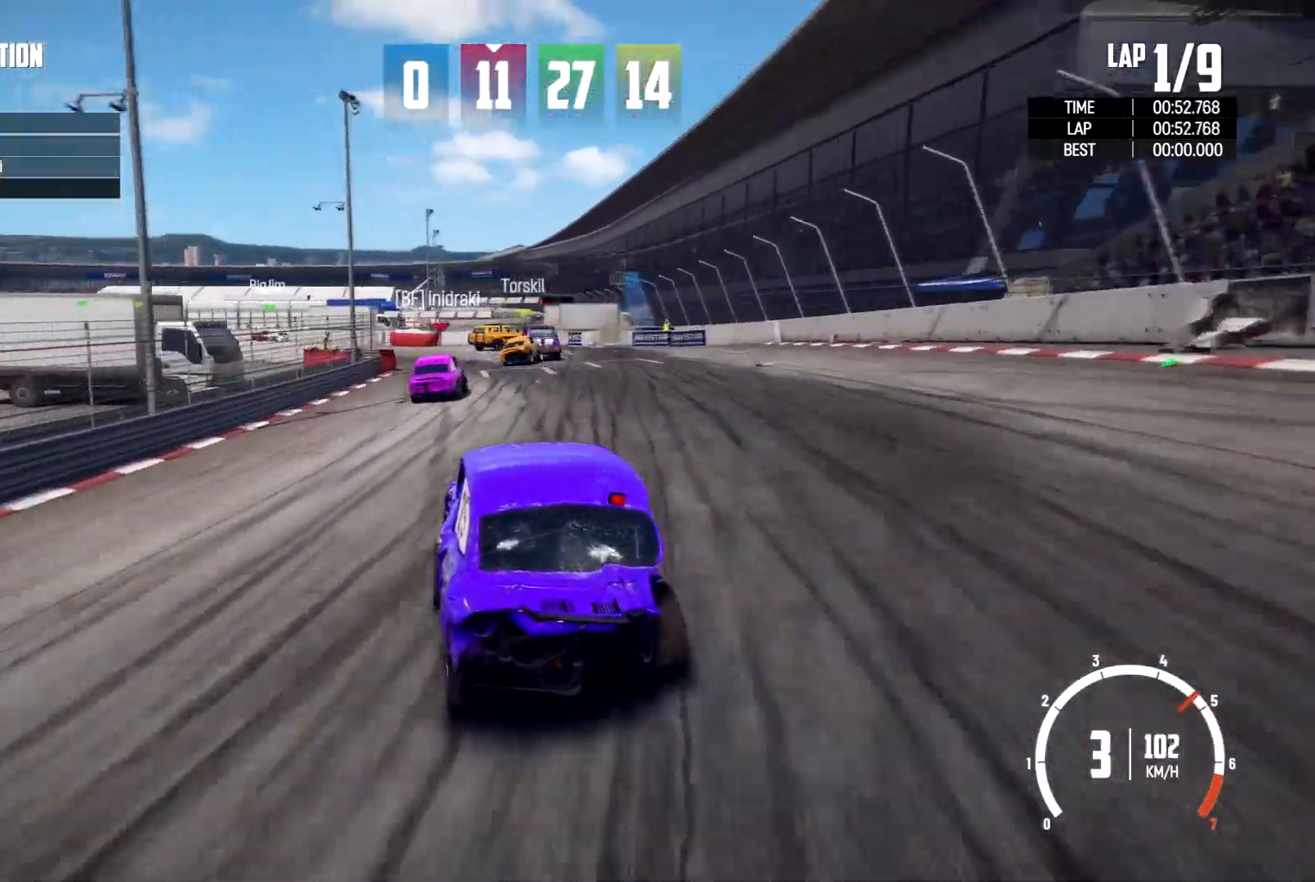
{"buttons": [], "left_stick": "left", "right_stick": "center", "events": [[33, "left_stick", "center"], [133, "START", "down"], [167, "START", "up"], [233, "left_stick", "left"]]}
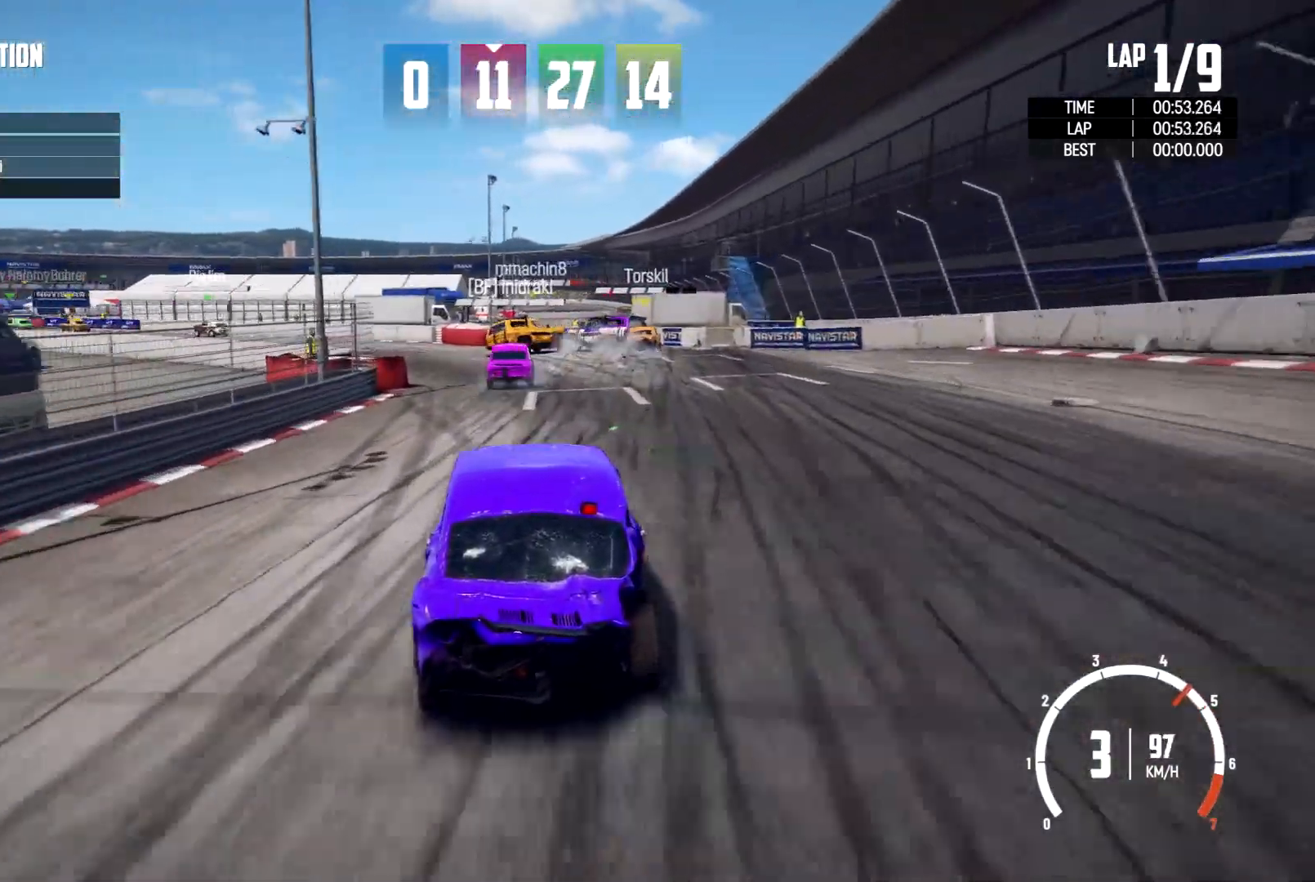
{"buttons": [], "left_stick": "right", "right_stick": "center", "events": [[100, "left_stick", "up-left"], [333, "left_stick", "up-right"], [400, "left_stick", "right"]]}
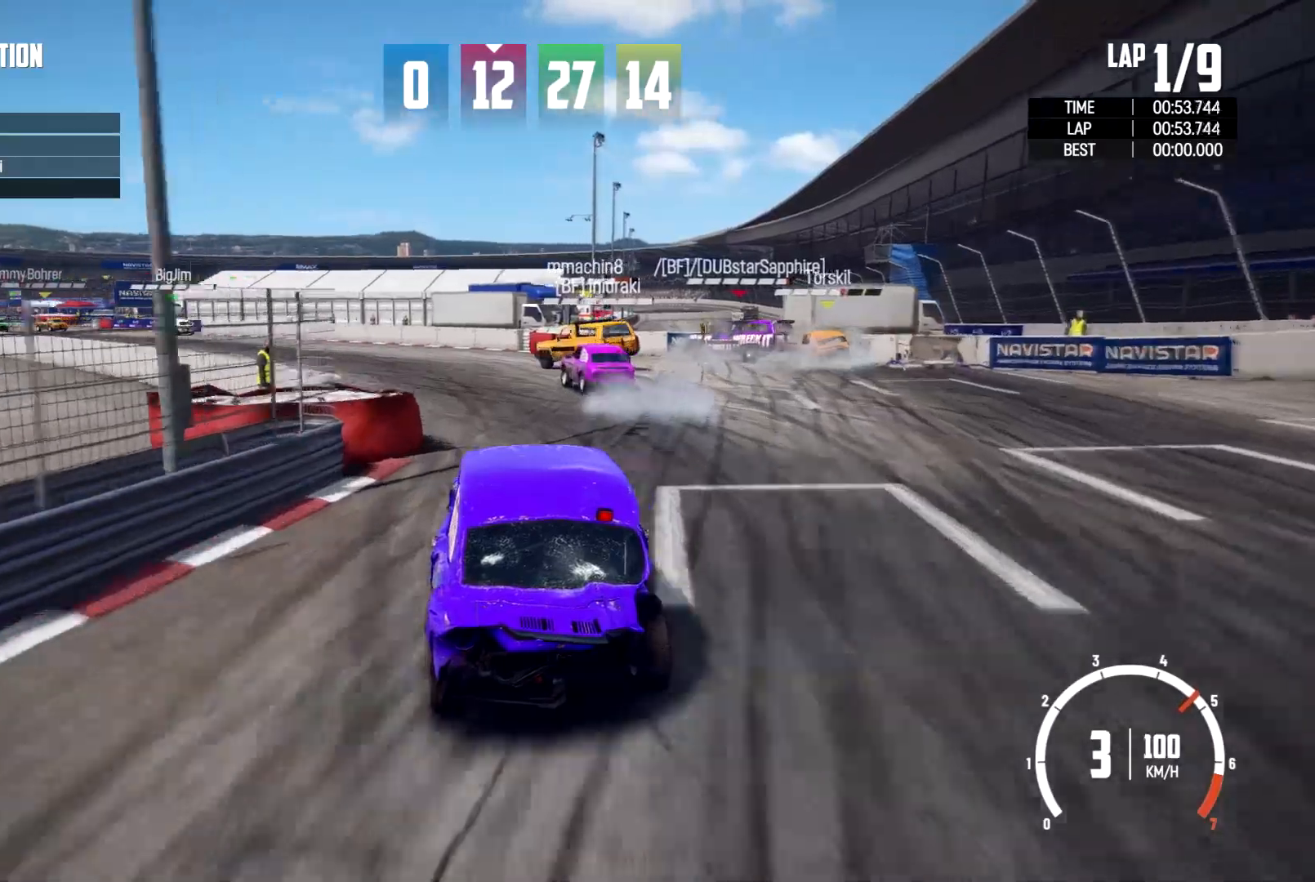
{"buttons": [], "left_stick": "up-left", "right_stick": "center"}
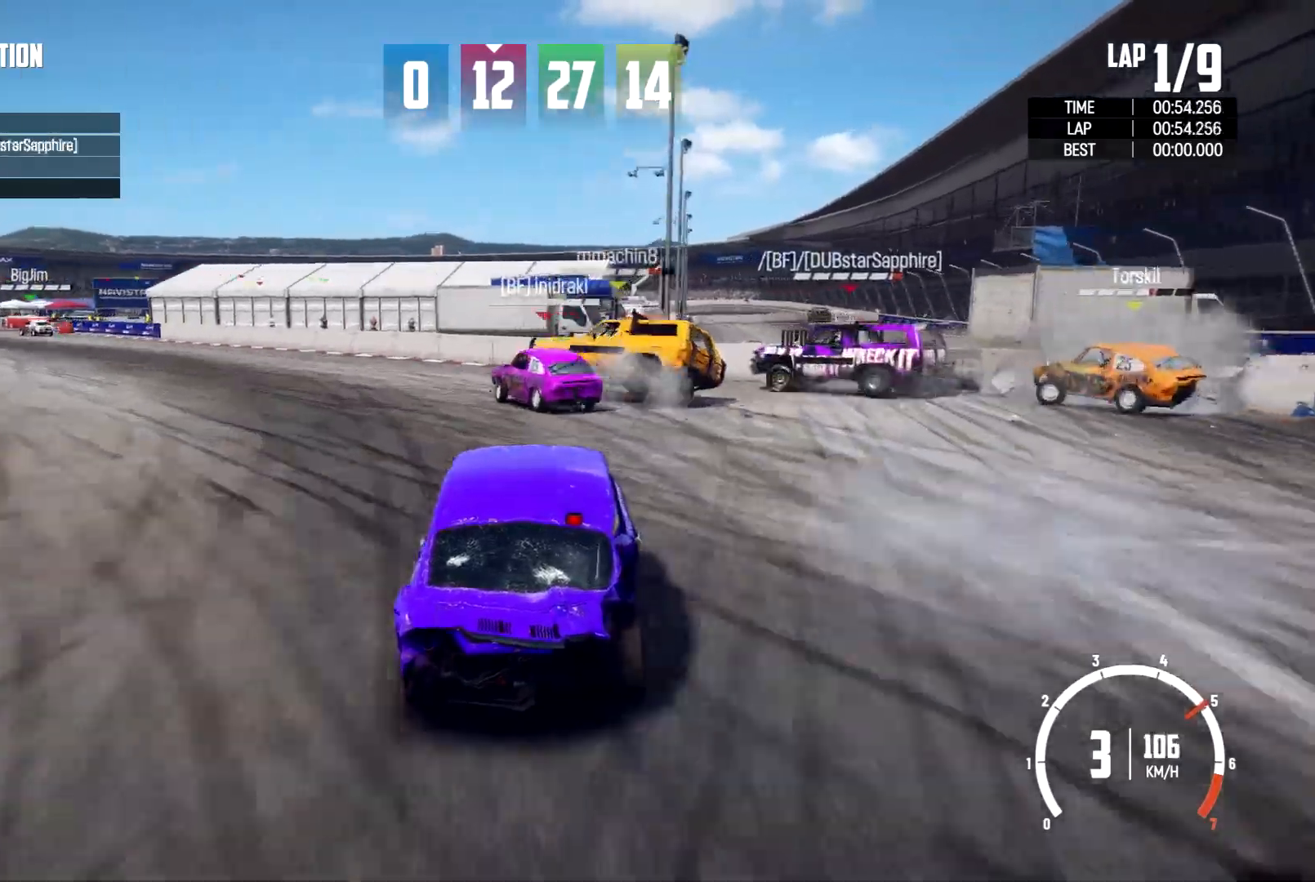
{"buttons": [], "left_stick": "up-left", "right_stick": "center", "events": [[100, "left_stick", "right"], [200, "R2", "down"], [267, "left_stick", "up-left"], [400, "R2", "up"]]}
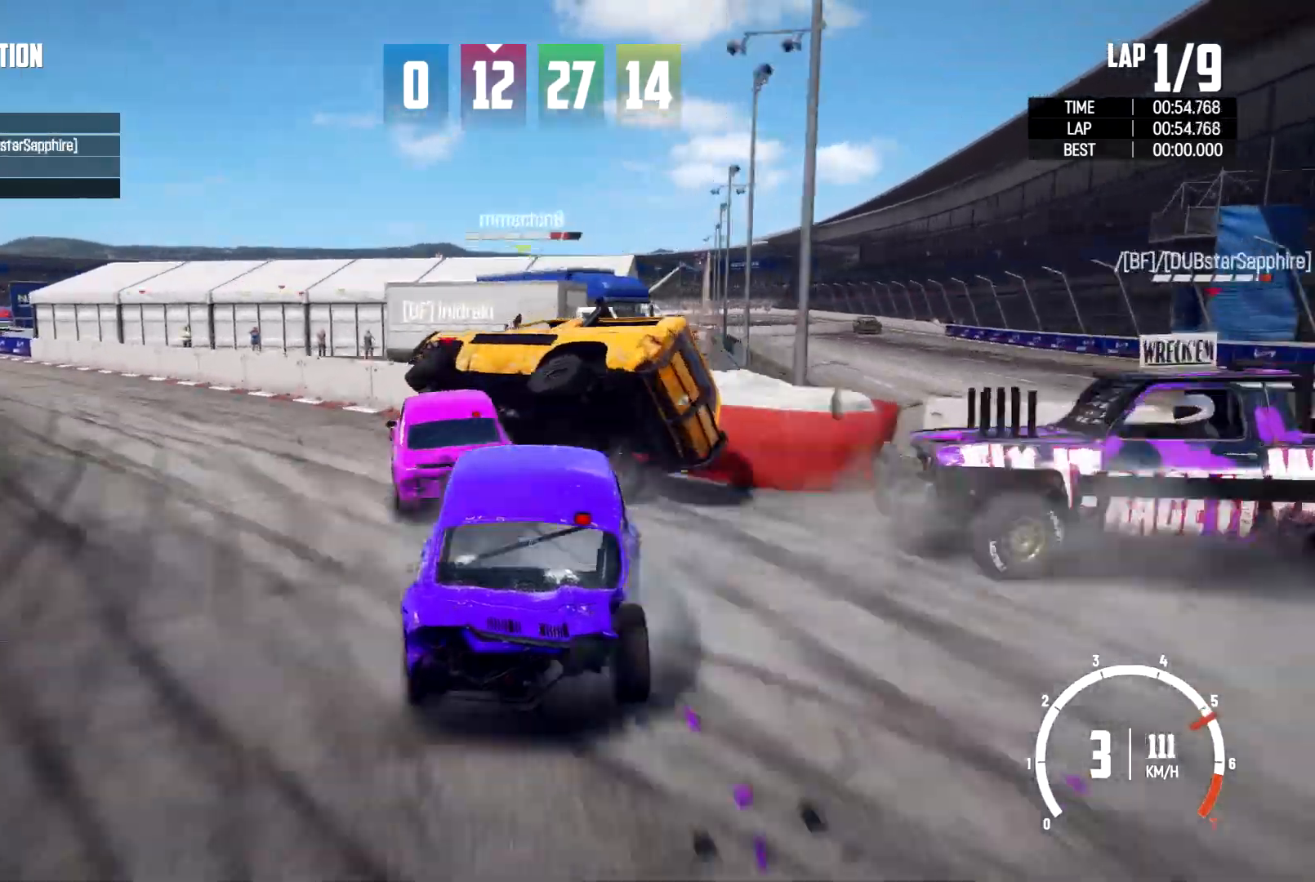
{"buttons": ["R2"], "left_stick": "up-left", "right_stick": "center", "events": [[200, "R2", "down"], [300, "R2", "up"], [467, "R2", "down"]]}
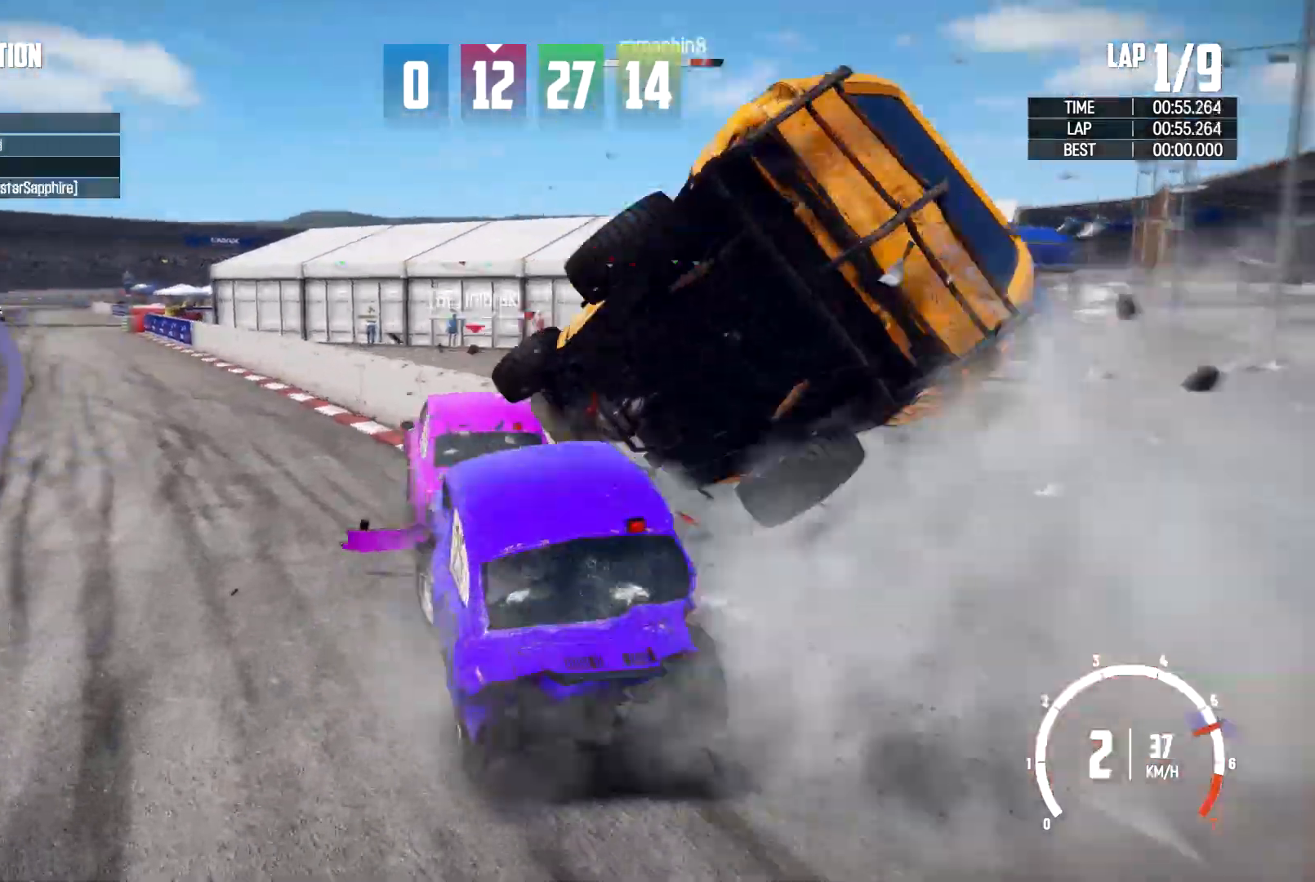
{"buttons": [], "left_stick": "right", "right_stick": "center", "events": [[33, "R2", "up"], [100, "R2", "down"], [200, "left_stick", "left"], [400, "left_stick", "right"], [467, "R2", "up"]]}
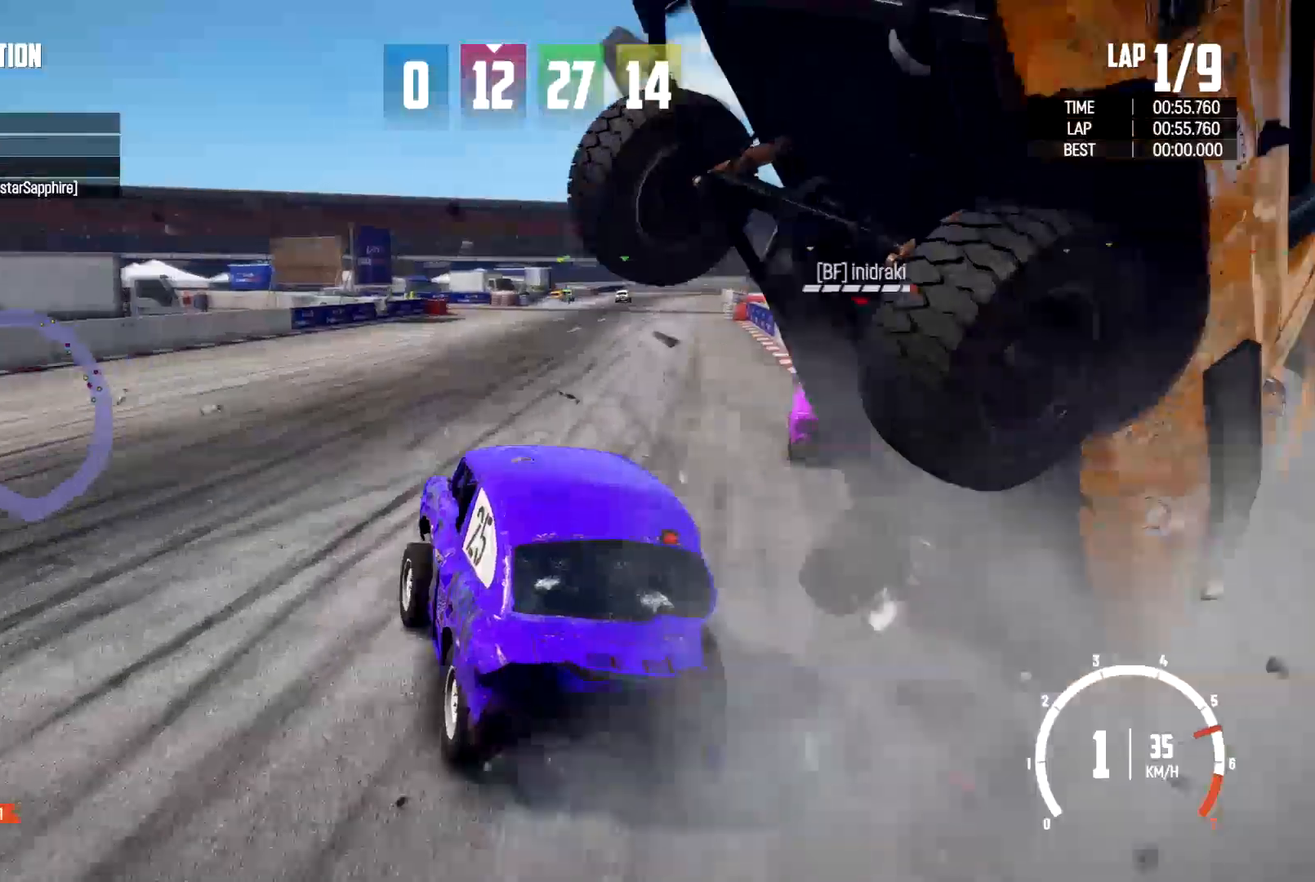
{"buttons": [], "left_stick": "up-right", "right_stick": "center", "events": [[467, "left_stick", "up-right"]]}
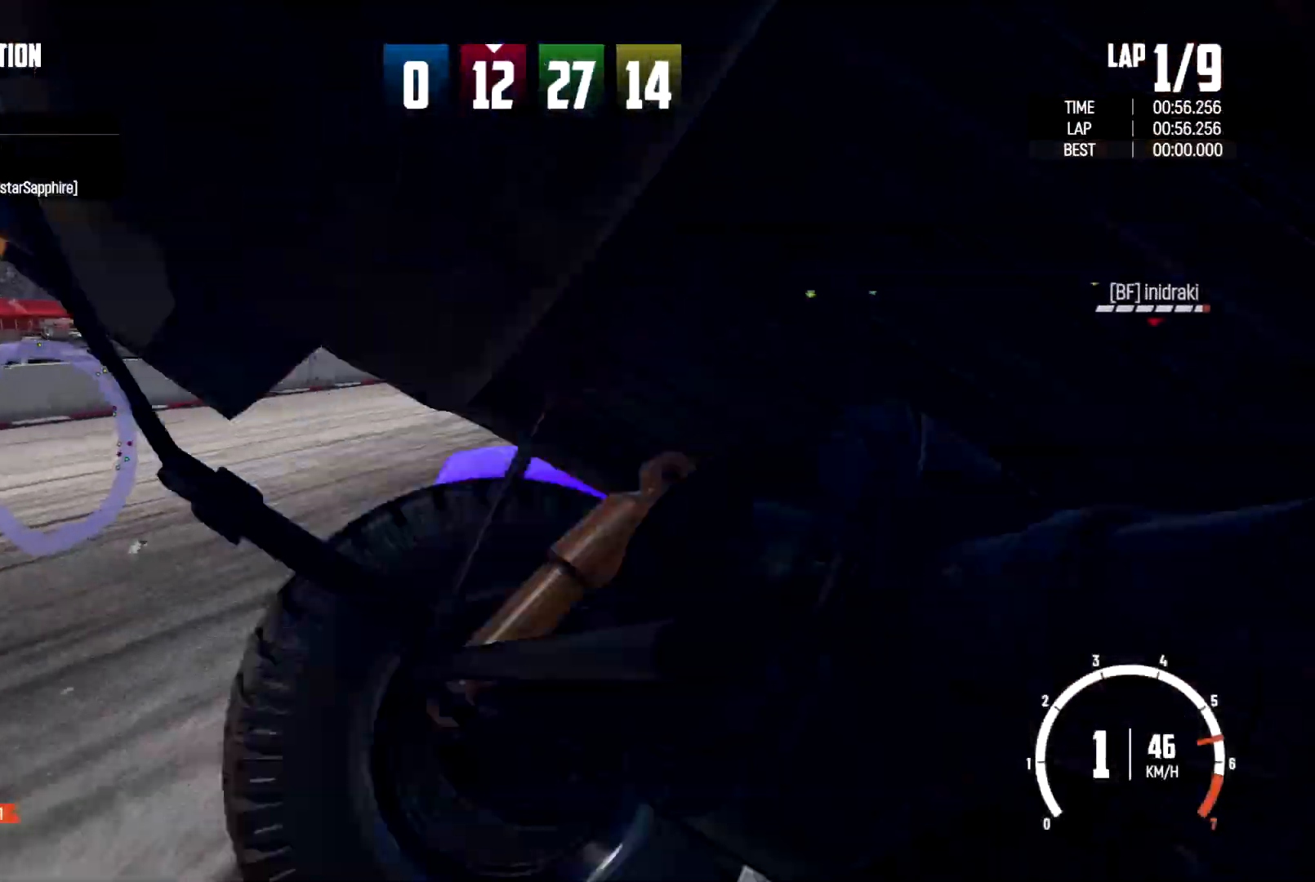
{"buttons": [], "left_stick": "left", "right_stick": "center"}
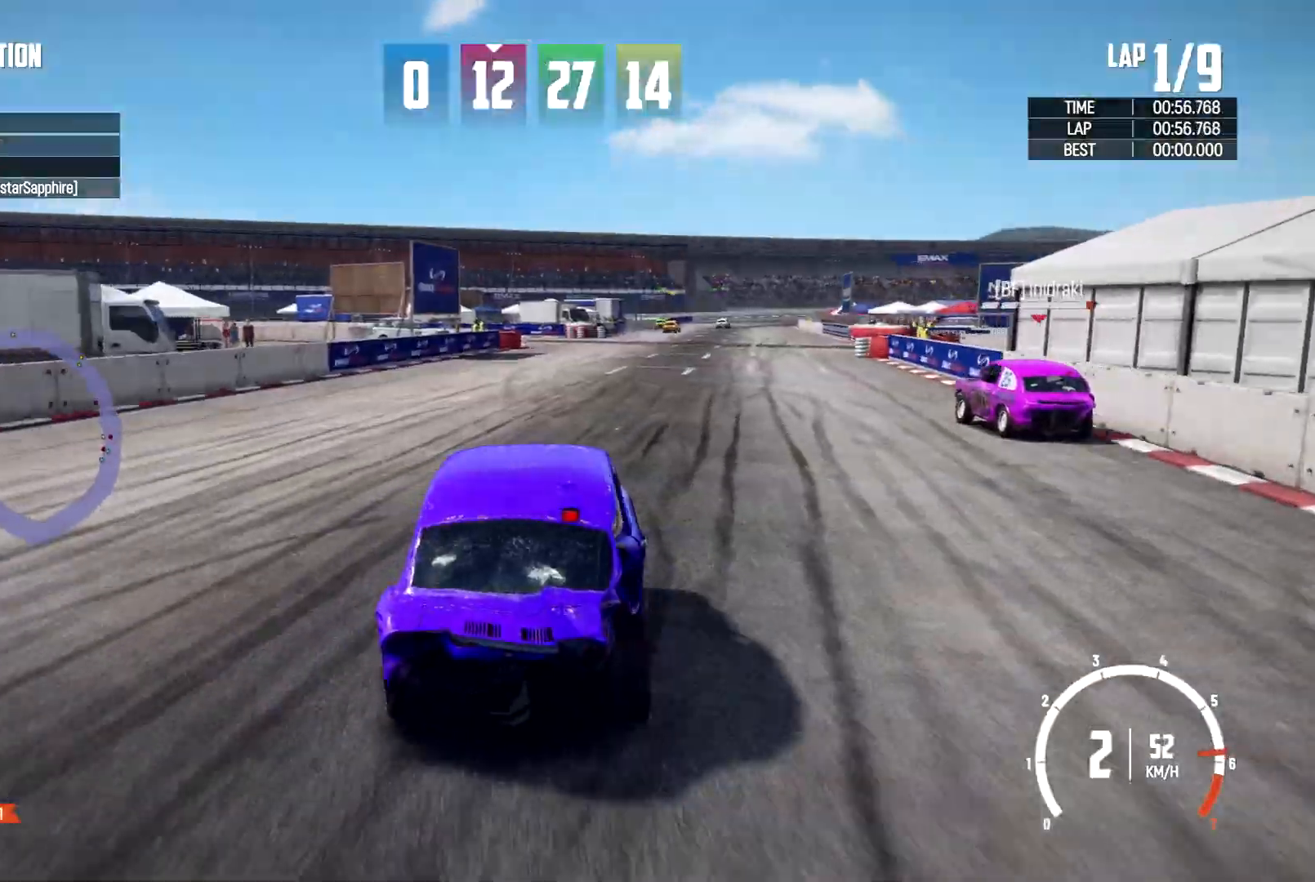
{"buttons": [], "left_stick": "center", "right_stick": "down", "events": [[100, "left_stick", "center"], [267, "left_stick", "right"], [333, "right_stick", "down"], [500, "left_stick", "center"]]}